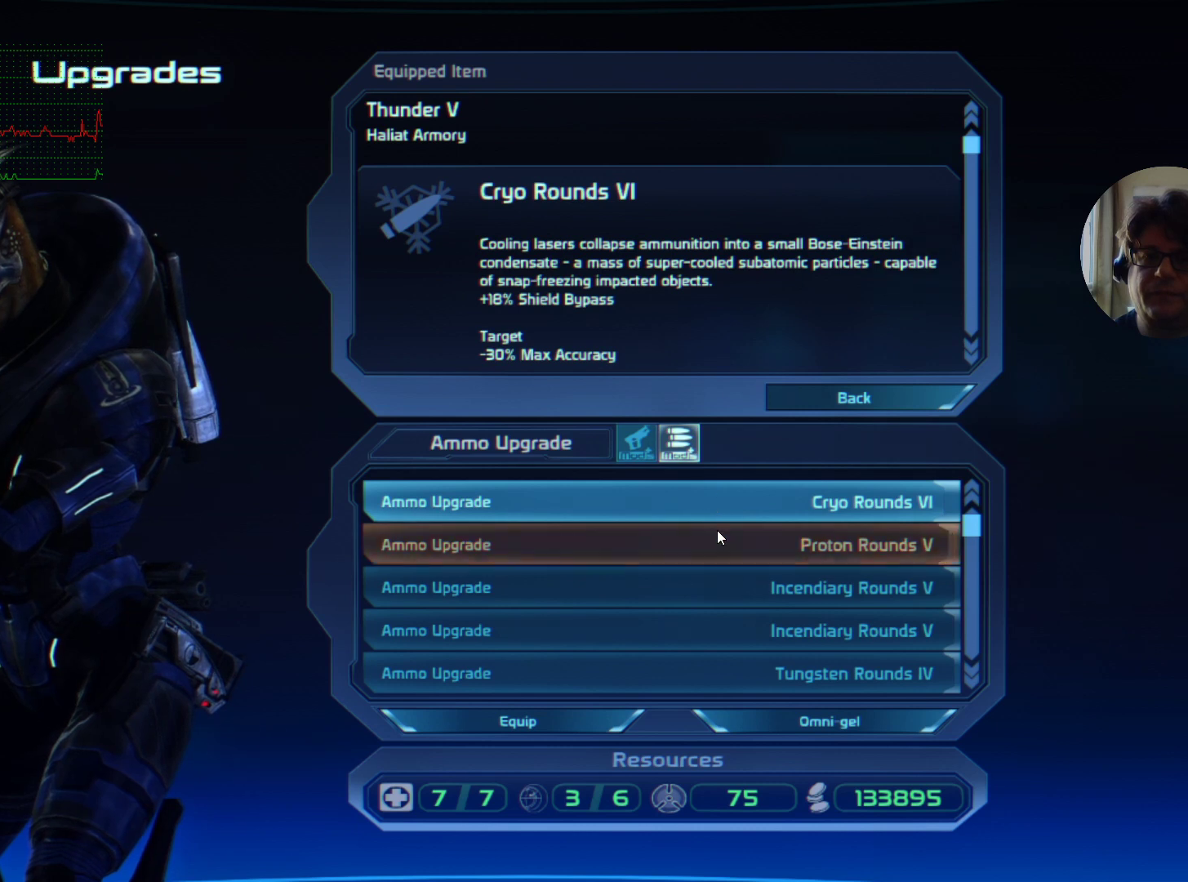
Gameplay with keyboard and mouse; each line is a JSON object with the keys and mouse buttons held at the frame after it. "events" lists presses ("down") and releases ("up") of "a", "d", "e", "f", "q", "r", "s", "shift", "space", "tab", "w", "mouse_left", "mouse_wheel", "mouse_right", "mouse_mb4" and "mouse_mb5" between this image and that frame as [ms after this image, input, new state], when the widget could be followed in between. "mouse_left", "mouse_wheel", "mouse_right", "mouse_mb4", "mouse_mb5" = the "left", "wheel", "right", "mb4", "mb5" buttons of the "mouse" list. No other keys are recorded. "wheel" means that the mouse wheel is clicked or scrolled. Mouse movement is not recorded. Not read: ctrl.
{"keys": [], "mouse": [], "events": [[234, "mouse_left", "down"], [300, "mouse_left", "up"]]}
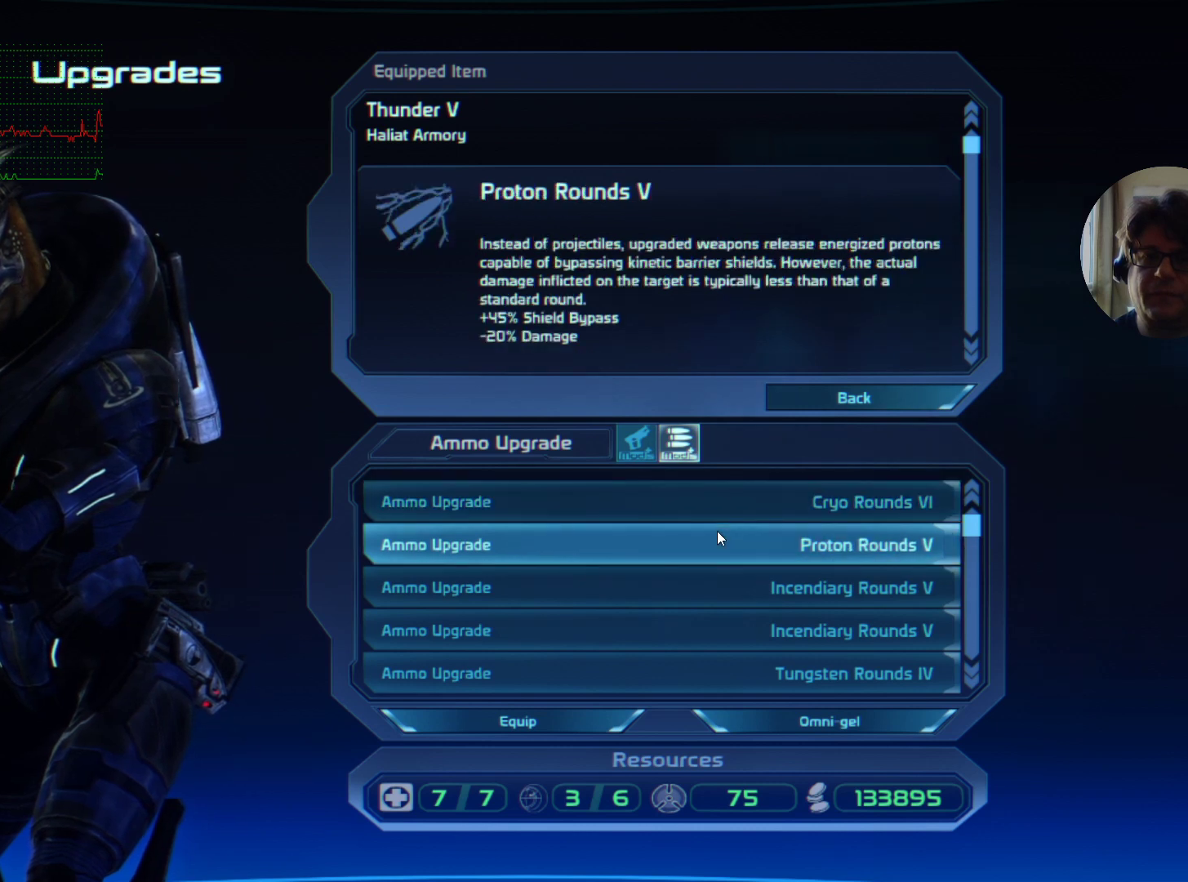
{"keys": [], "mouse": [], "events": []}
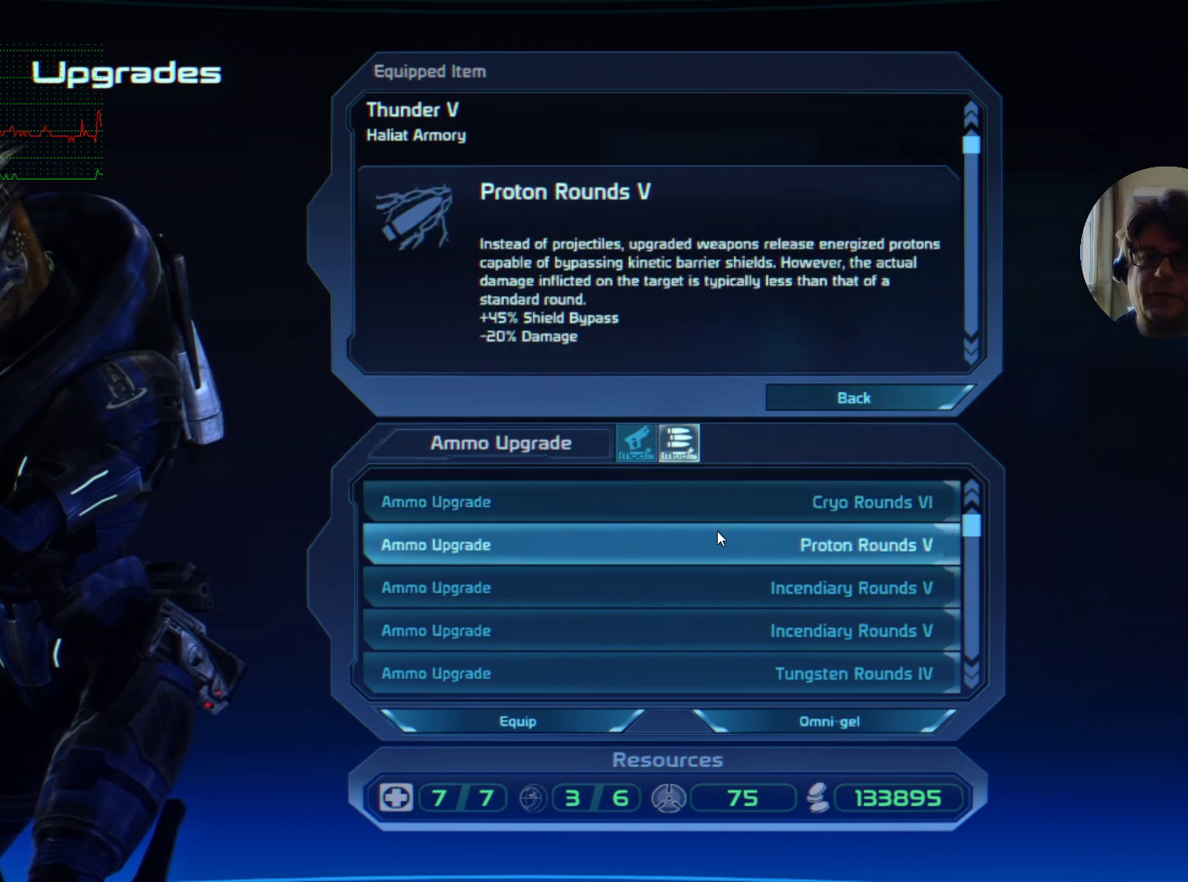
{"keys": [], "mouse": [], "events": []}
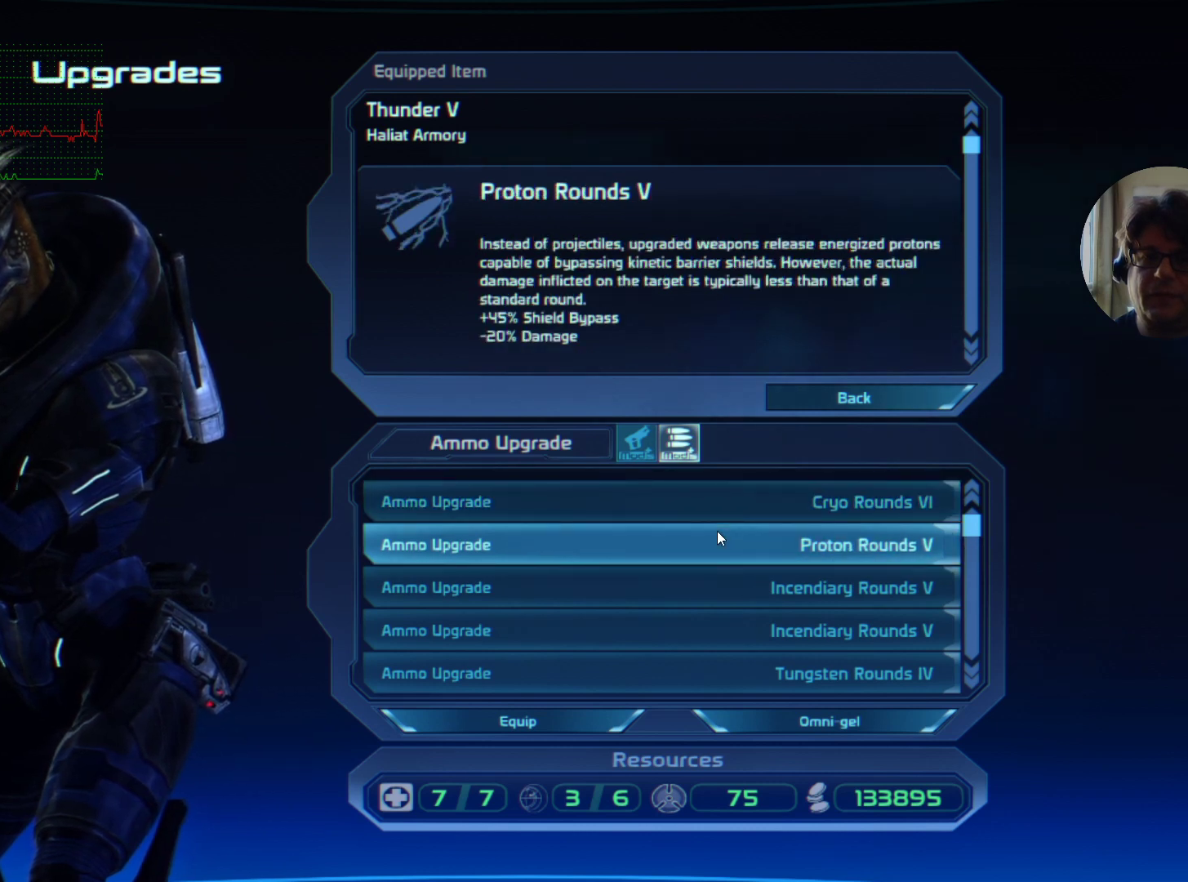
{"keys": [], "mouse": [], "events": []}
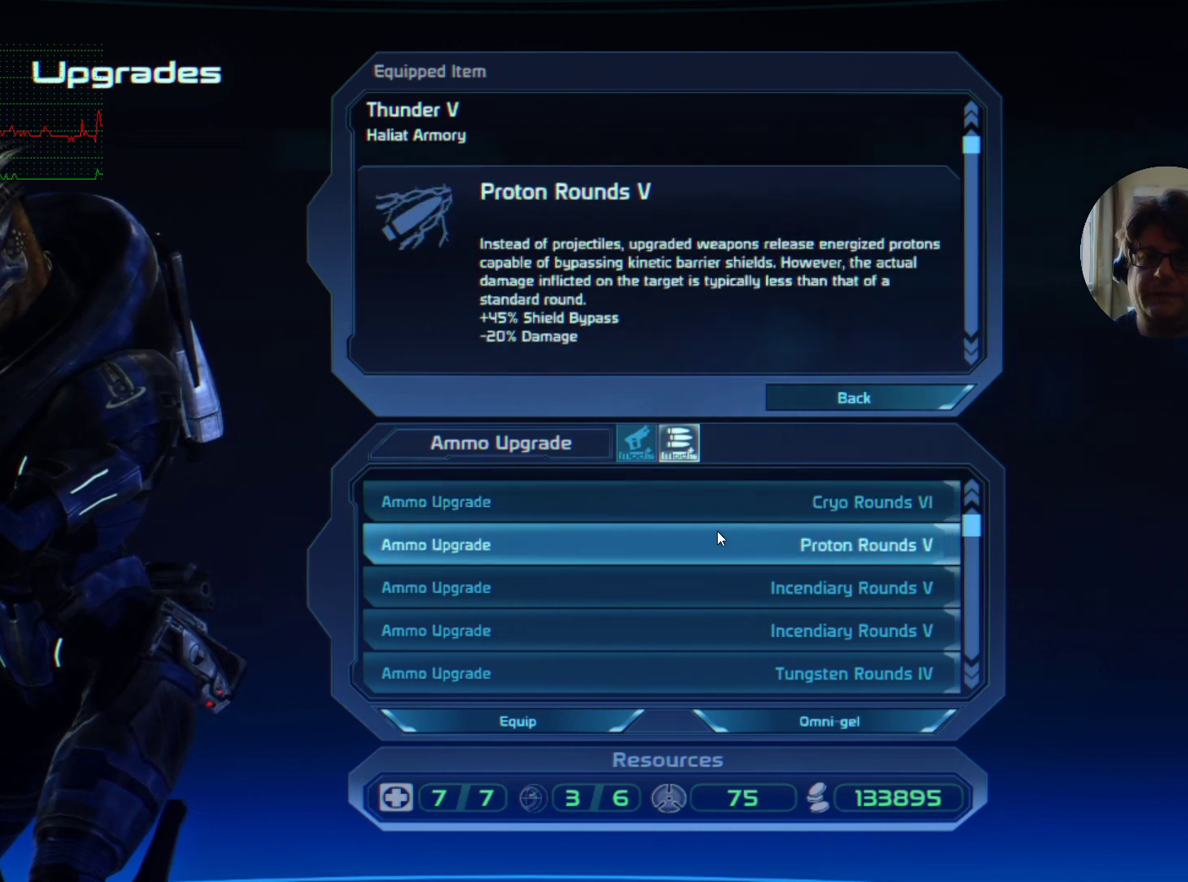
{"keys": [], "mouse": [], "events": []}
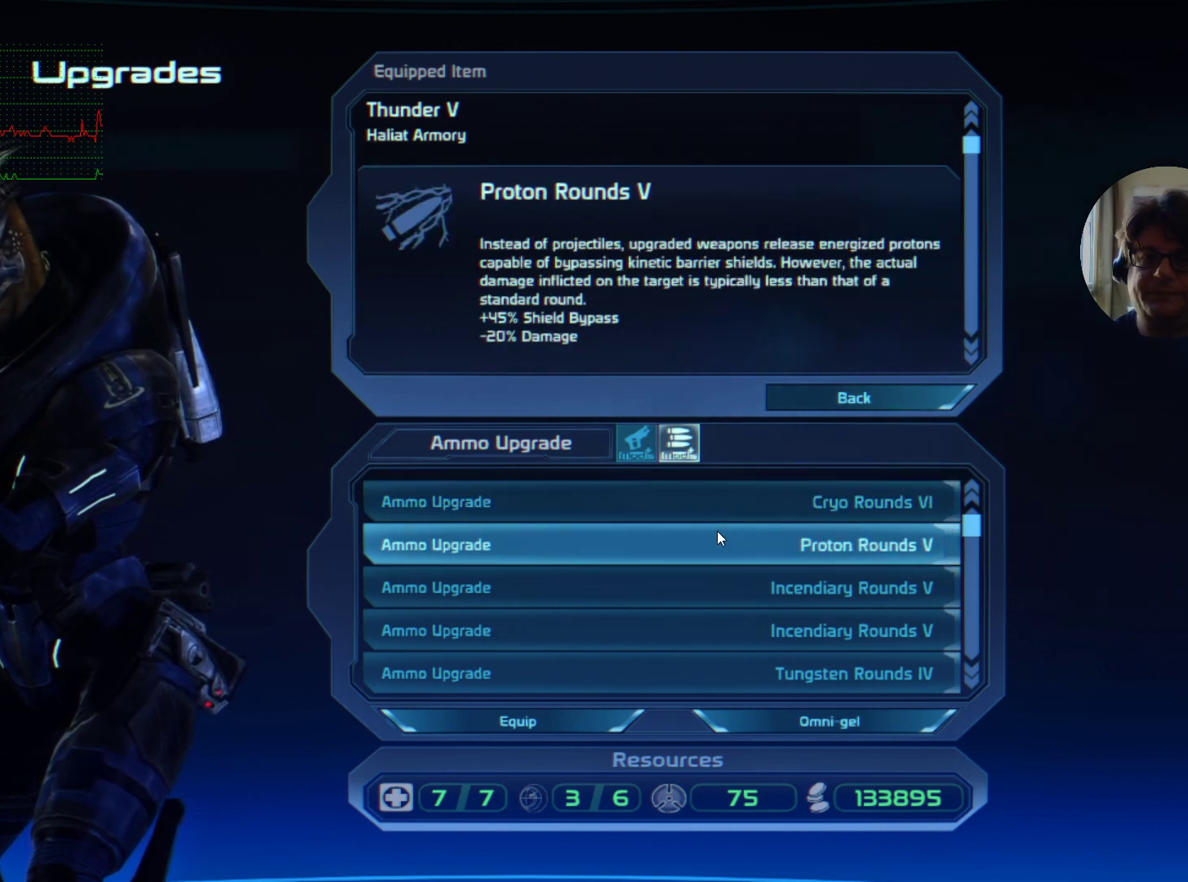
{"keys": [], "mouse": [], "events": []}
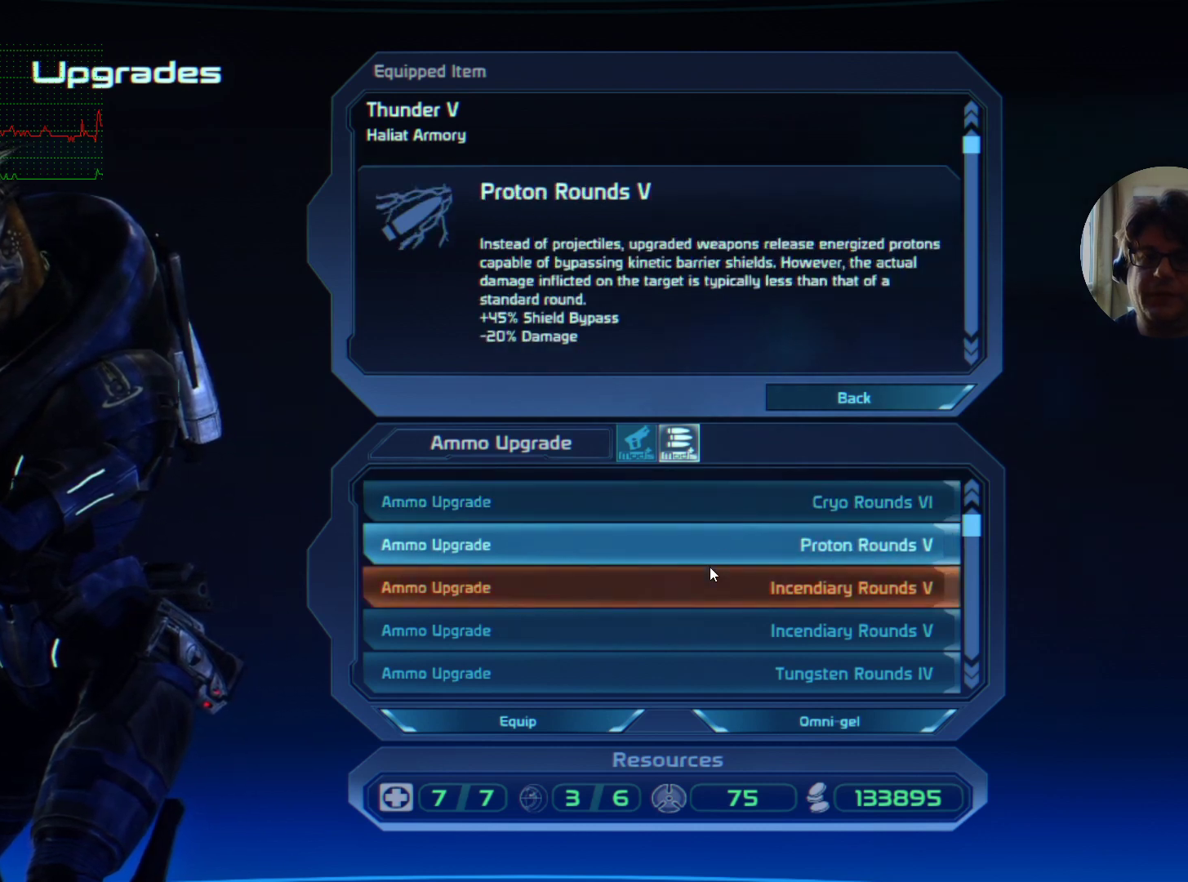
{"keys": [], "mouse": ["left"], "events": [[500, "mouse_left", "down"]]}
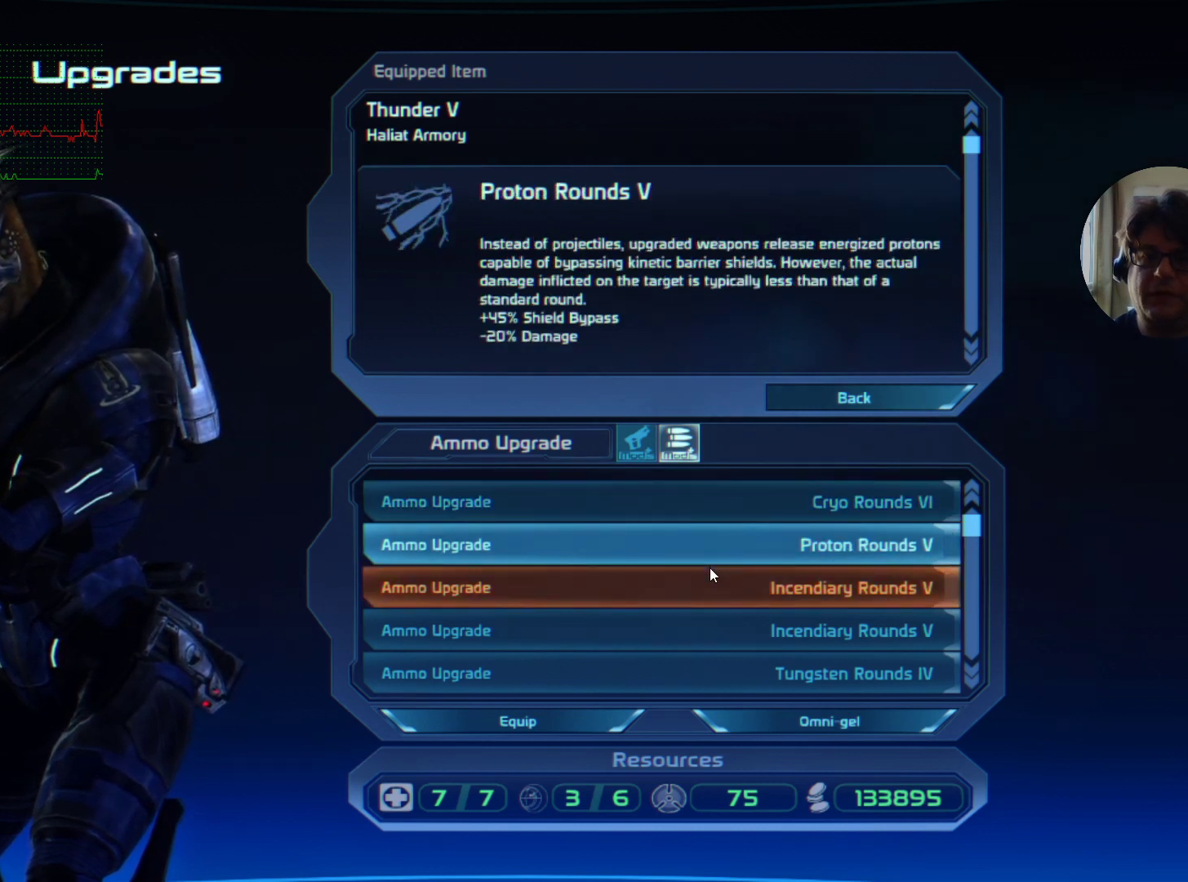
{"keys": [], "mouse": [], "events": [[100, "mouse_left", "up"]]}
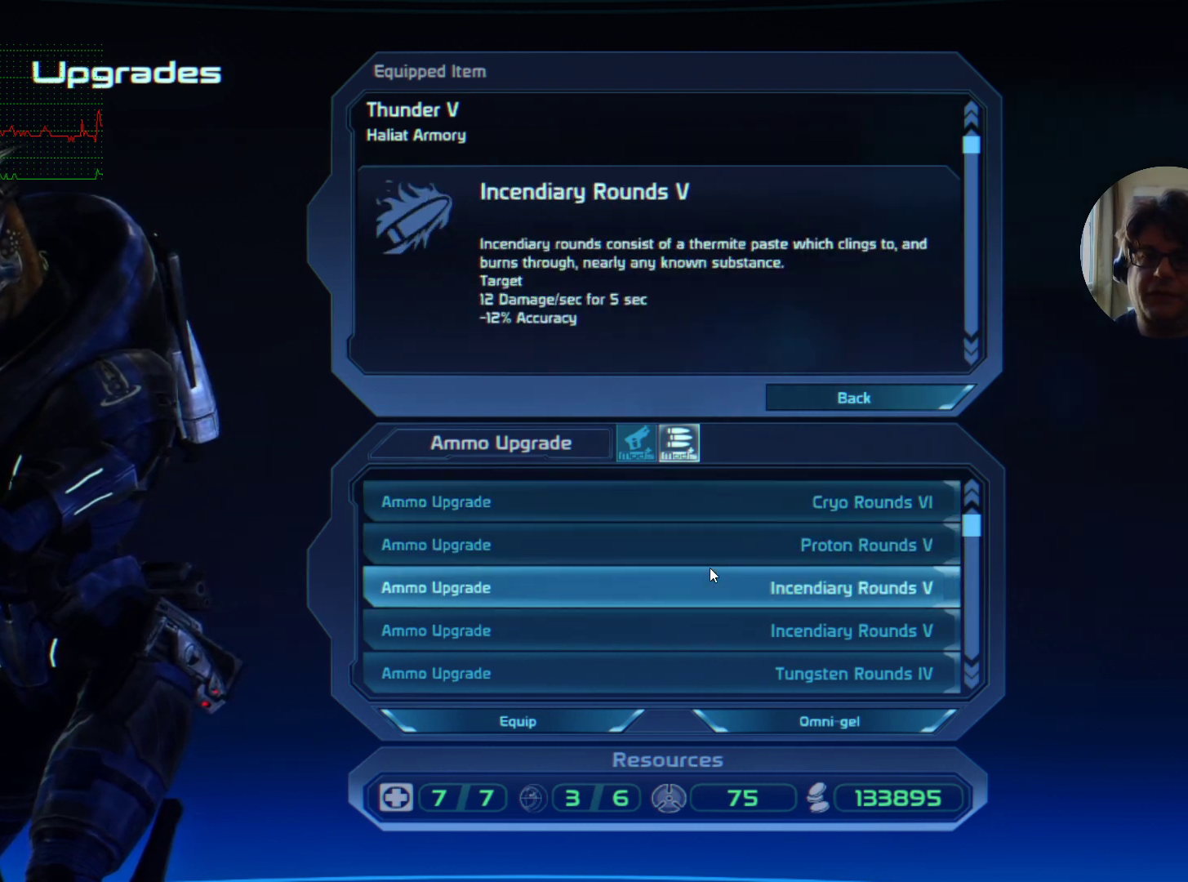
{"keys": [], "mouse": [], "events": []}
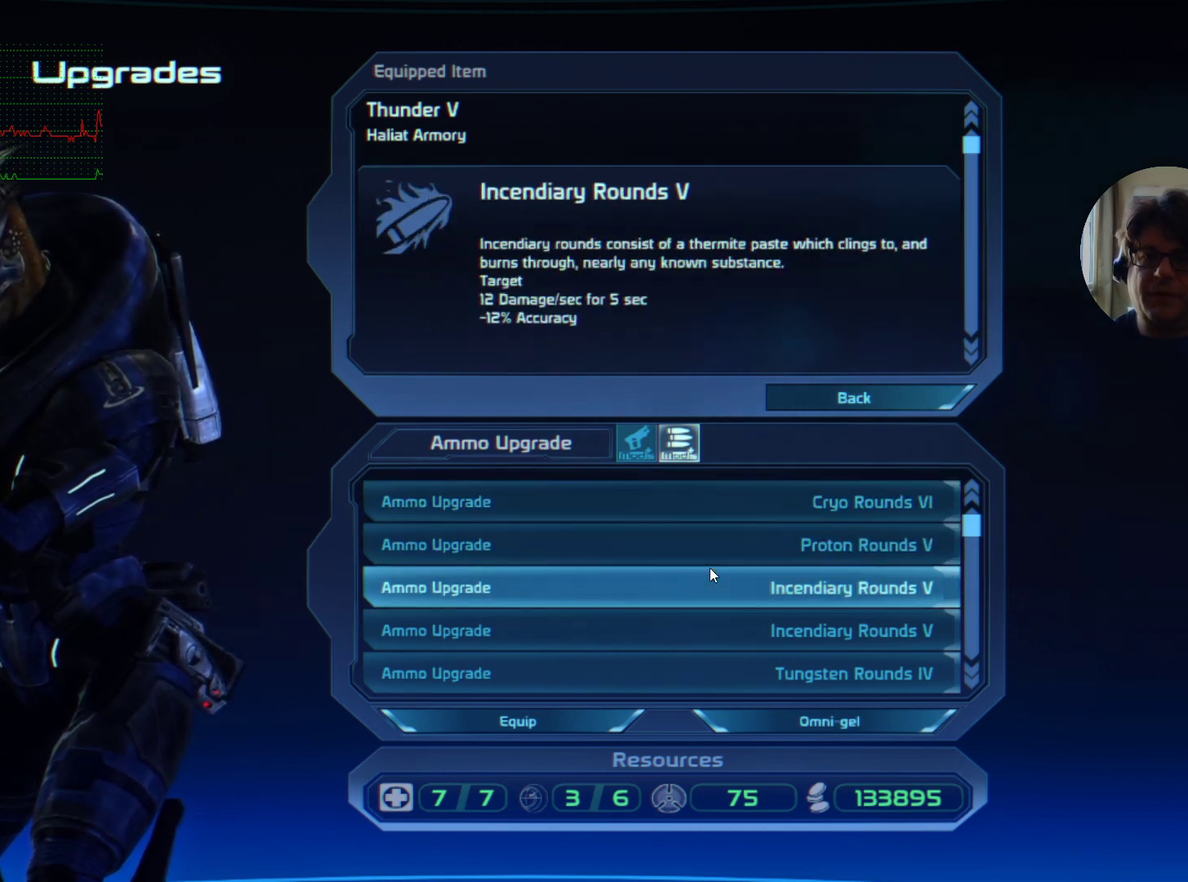
{"keys": [], "mouse": [], "events": []}
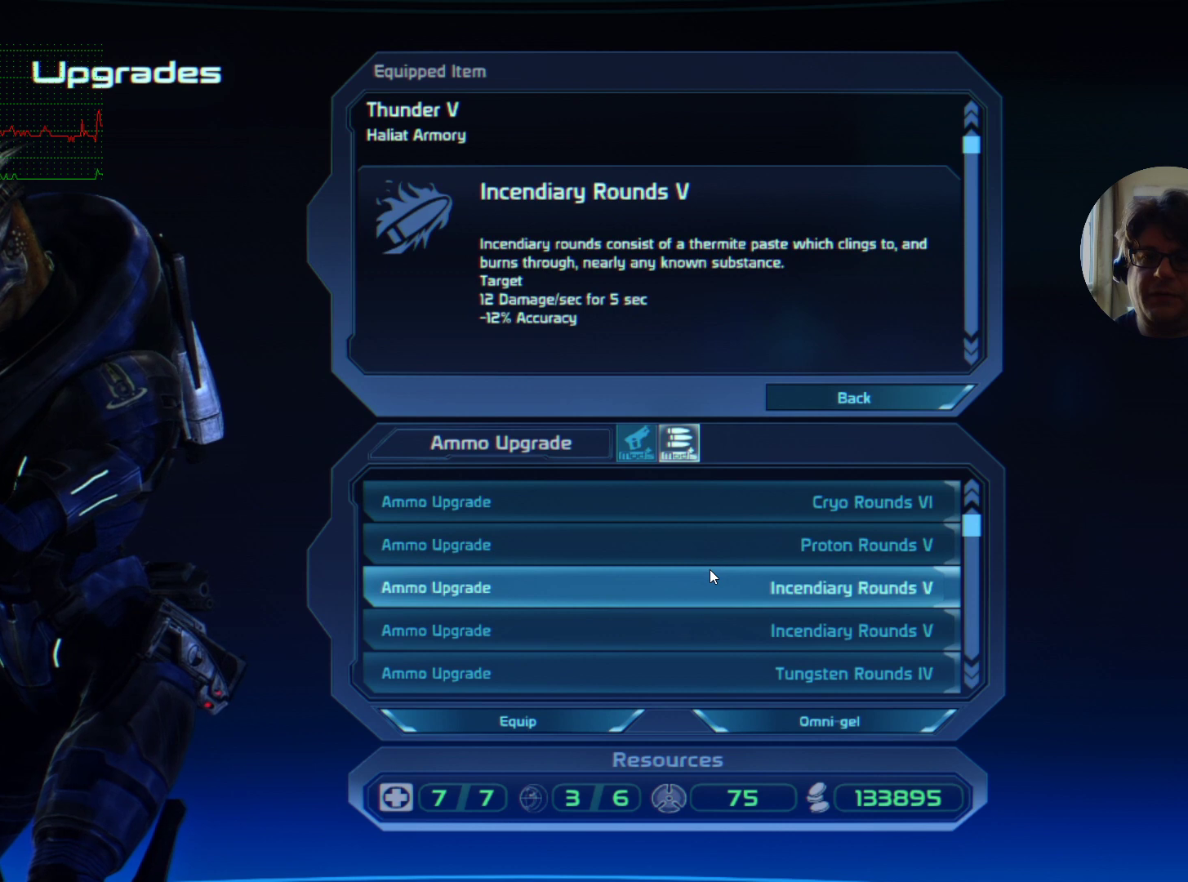
{"keys": [], "mouse": [], "events": []}
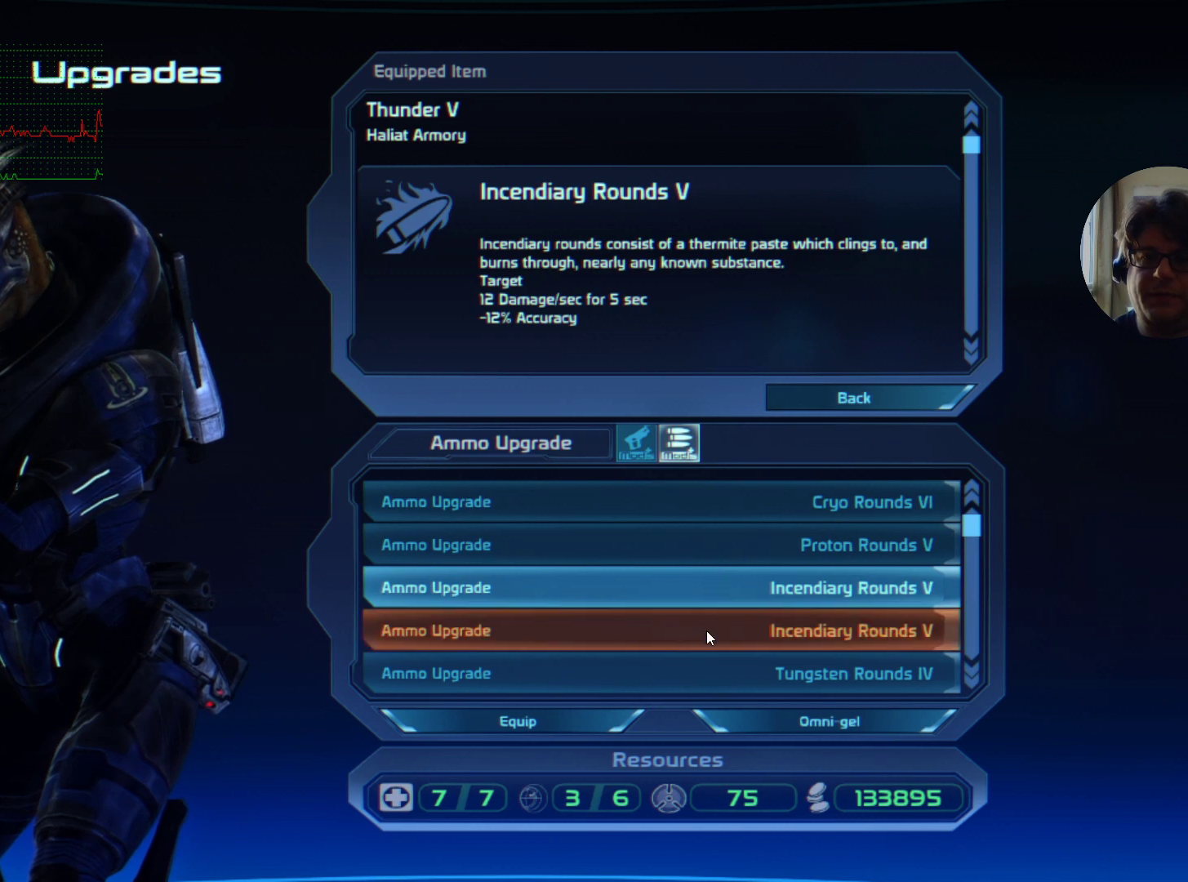
{"keys": [], "mouse": [], "events": []}
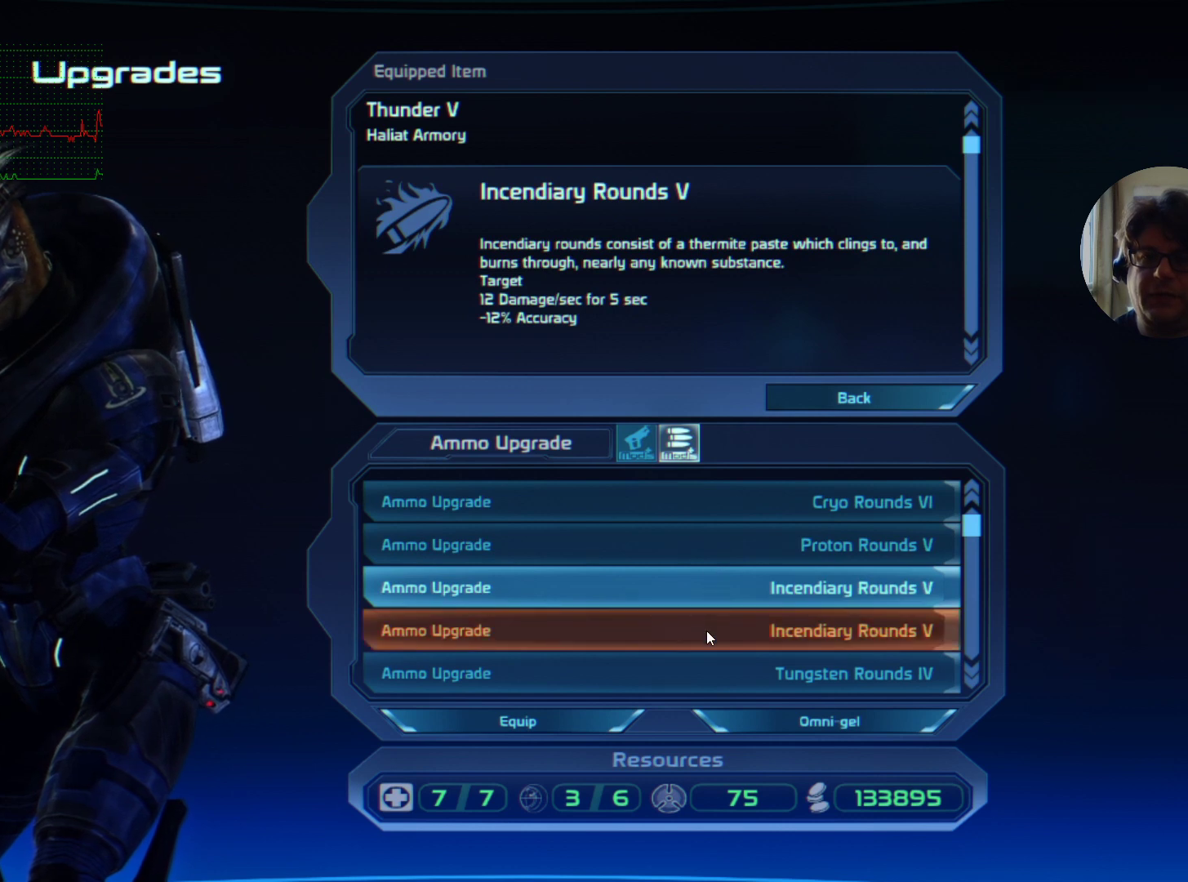
{"keys": [], "mouse": [], "events": [[234, "mouse_left", "down"], [367, "mouse_left", "up"]]}
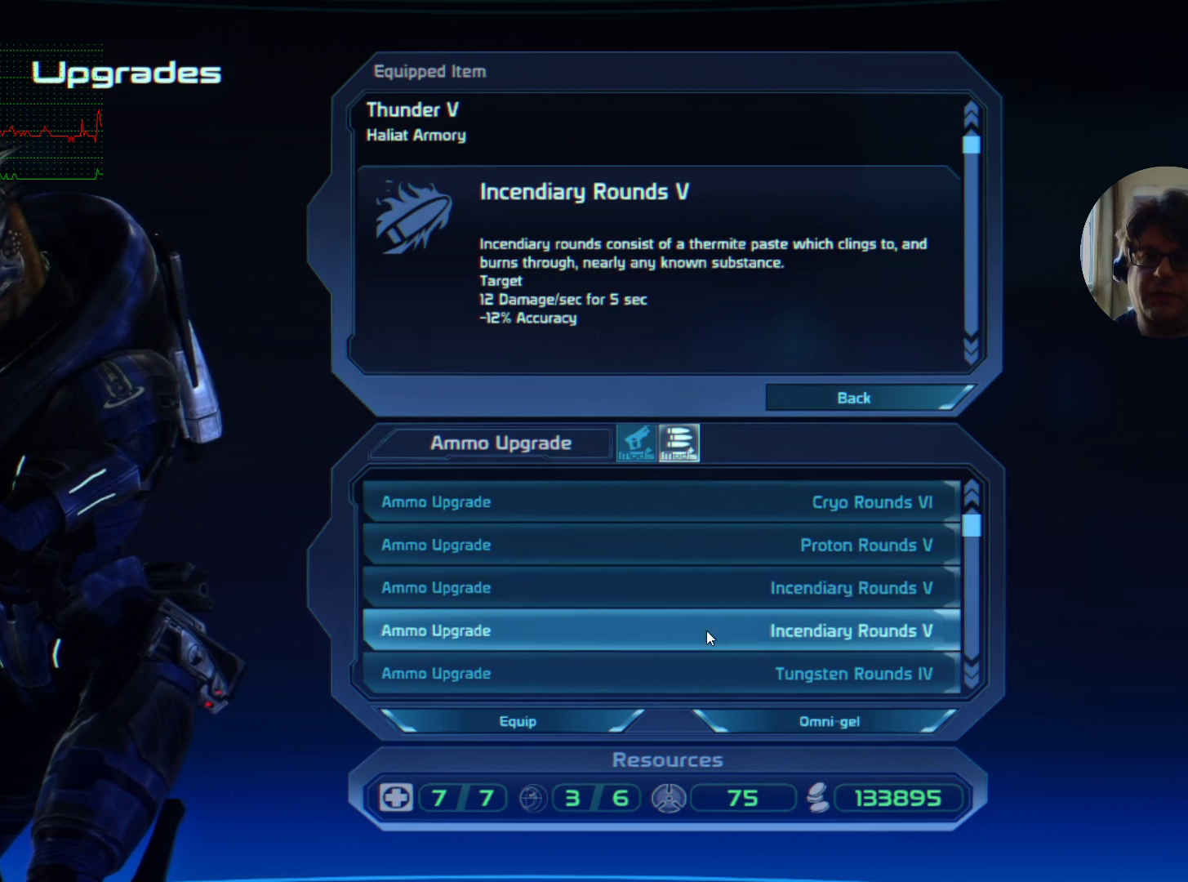
{"keys": [], "mouse": ["wheel"], "events": [[367, "mouse_wheel", "down"]]}
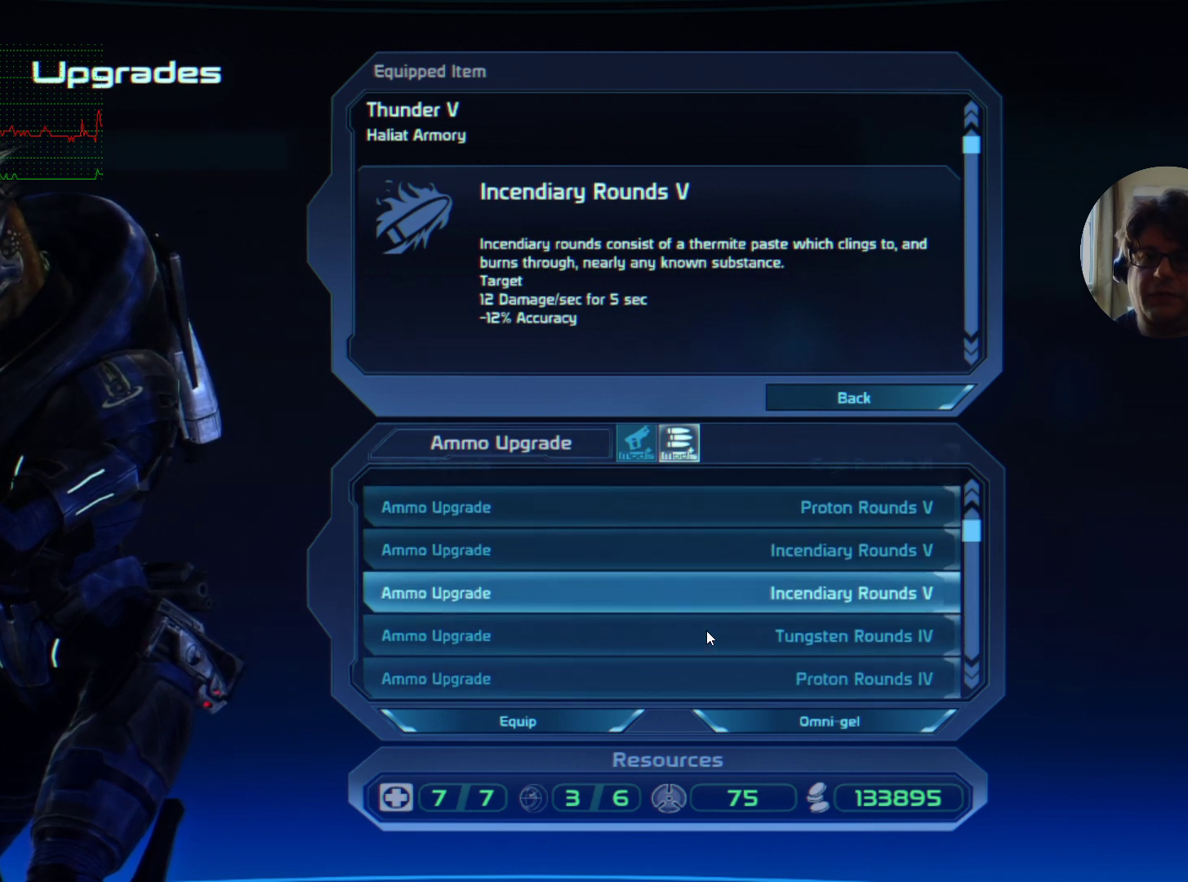
{"keys": [], "mouse": [], "events": [[234, "mouse_wheel", "up"]]}
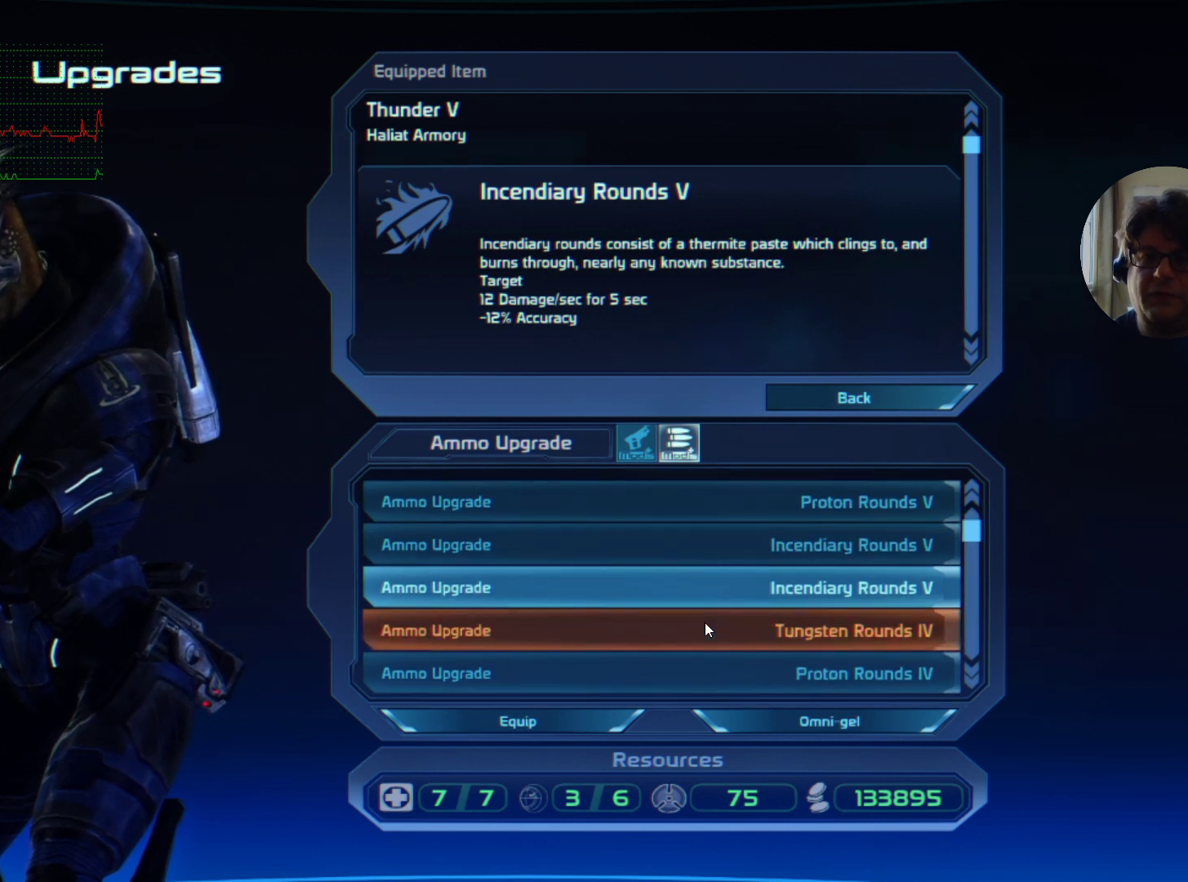
{"keys": [], "mouse": [], "events": [[67, "mouse_left", "down"], [167, "mouse_left", "up"]]}
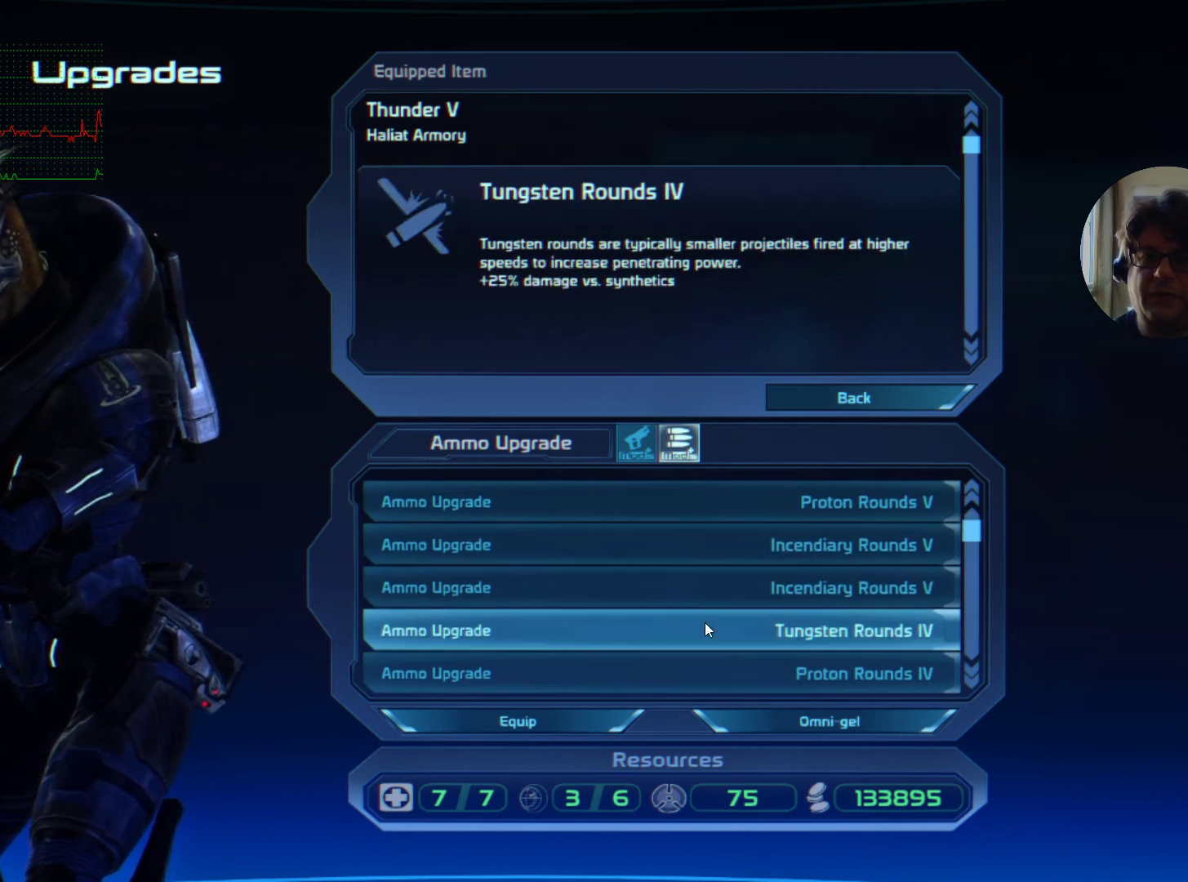
{"keys": [], "mouse": [], "events": [[67, "mouse_wheel", "down"], [167, "mouse_wheel", "up"]]}